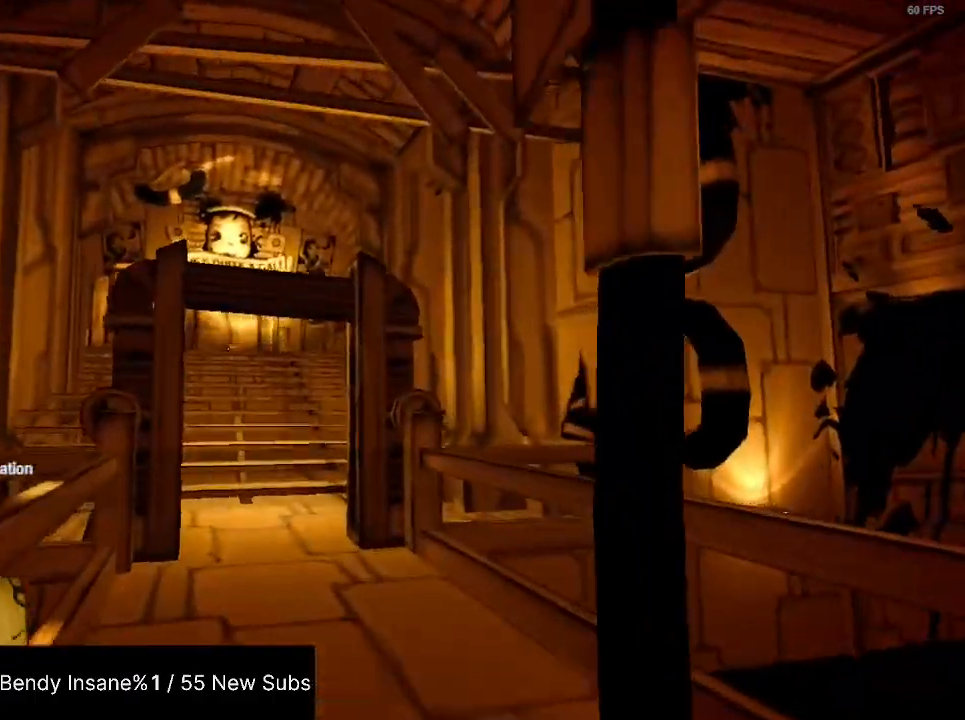
Gameplay with keyboard and mouse; each line is a JSON object with the keys and mouse buttons held at the frame after it. "events" lists presses ("down") and releases ("up") of "1", "2", "3", "4", "5", "a", "alt", "c", "caps_lock", "ctrl", "d", "e", "f", "g", "q", "r", "s", "shift", "space", "t", "tab", "v", "w", "x", "z", "mouse_left", "mouse_wheel" and "mouse_right" between this image and that frame as [ms after this image, input, new state], when the widget could be followed in between. "mouse_left", "mouse_wheel", "mouse_right" = the "left", "wheel", "right" buttons of the "mouse" list. No other keys are recorded. "wheel" means that the mouse wheel is clicked or scrolled. Not read: mouse_move.
{"keys": ["shift", "w"], "mouse": [], "events": []}
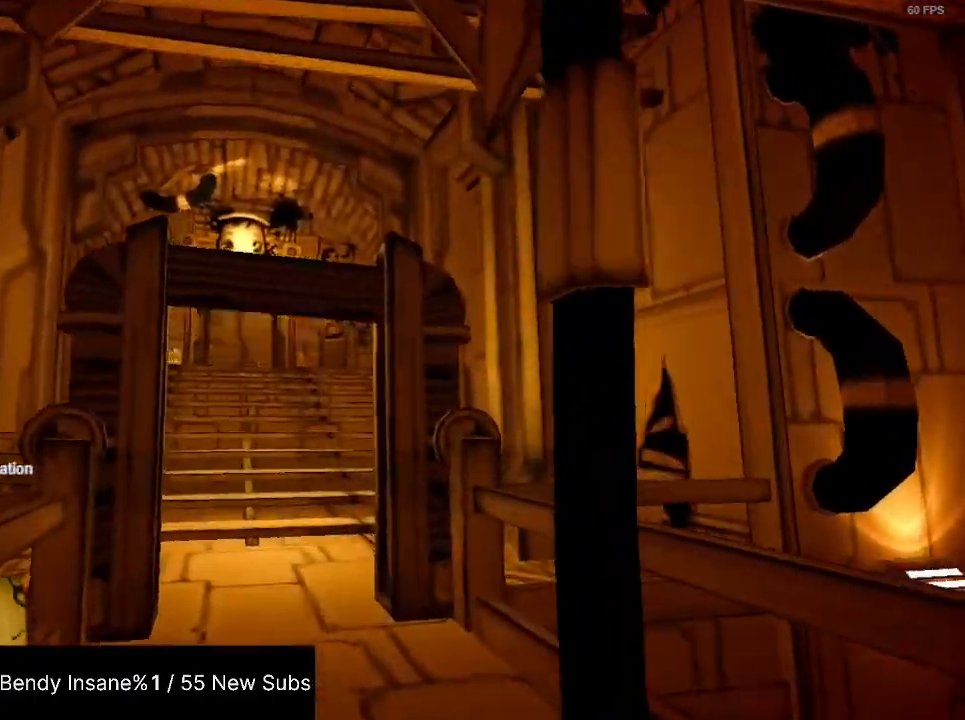
{"keys": ["shift", "w"], "mouse": [], "events": []}
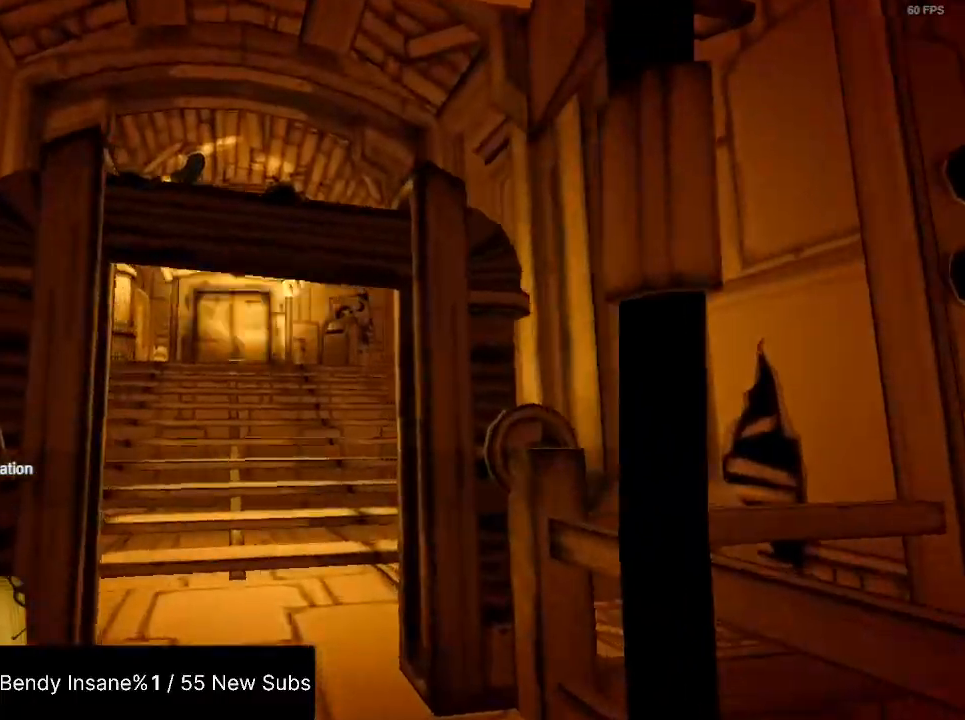
{"keys": ["shift", "w"], "mouse": [], "events": []}
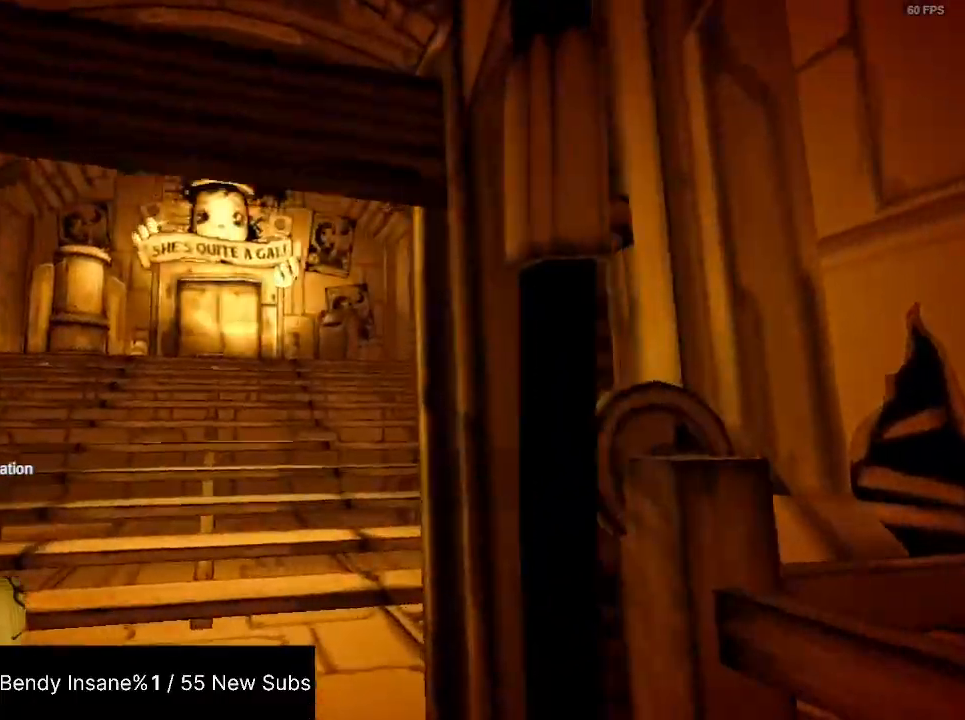
{"keys": ["shift", "w"], "mouse": [], "events": []}
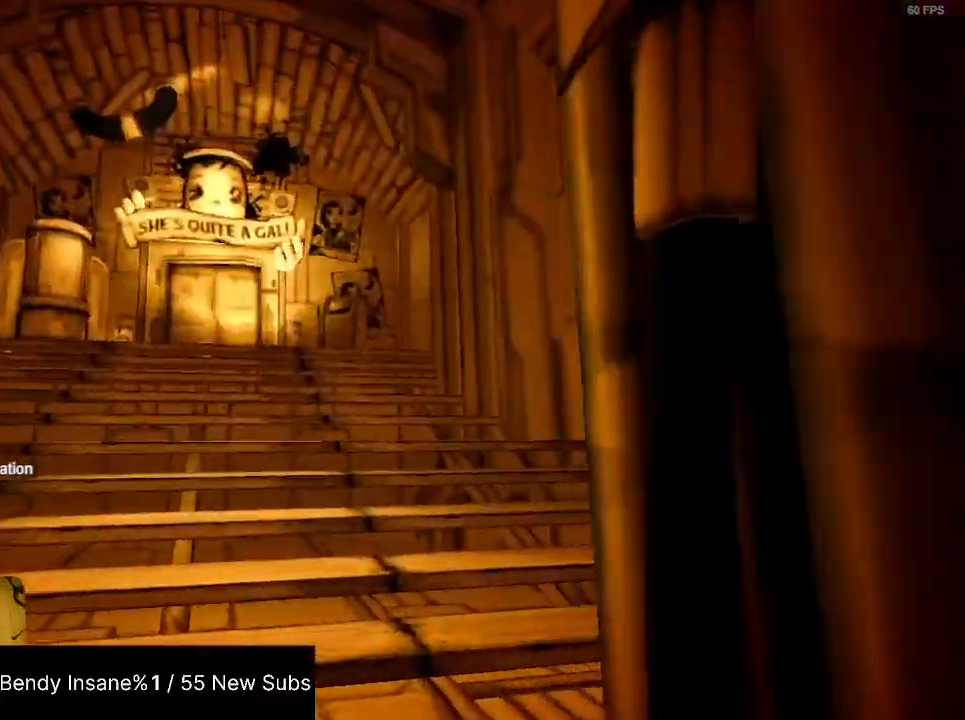
{"keys": ["shift", "w"], "mouse": [], "events": []}
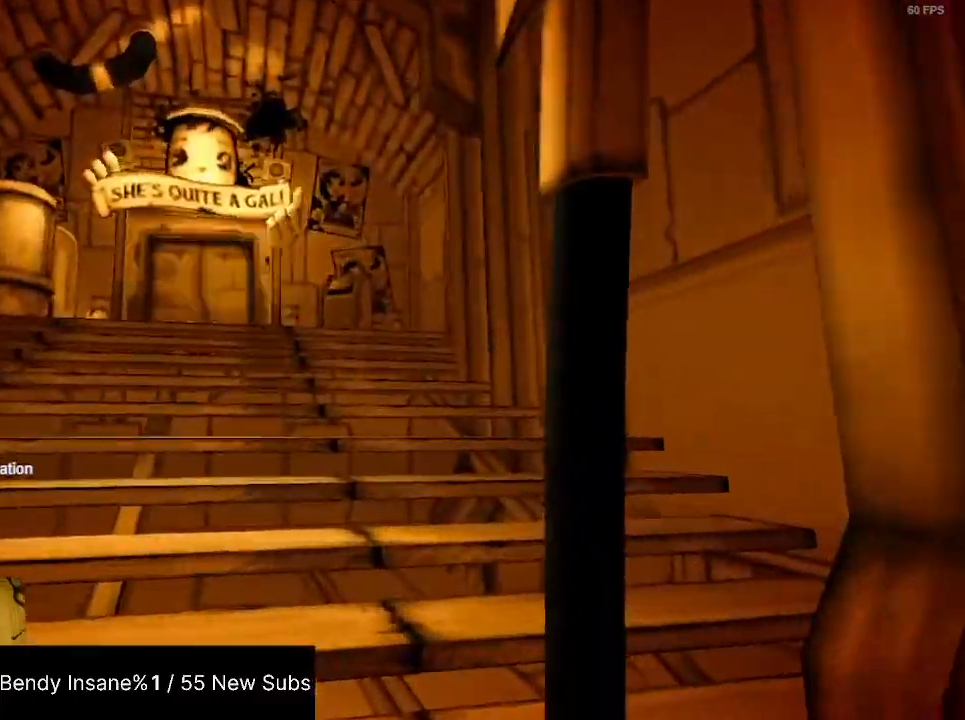
{"keys": ["shift", "w"], "mouse": [], "events": []}
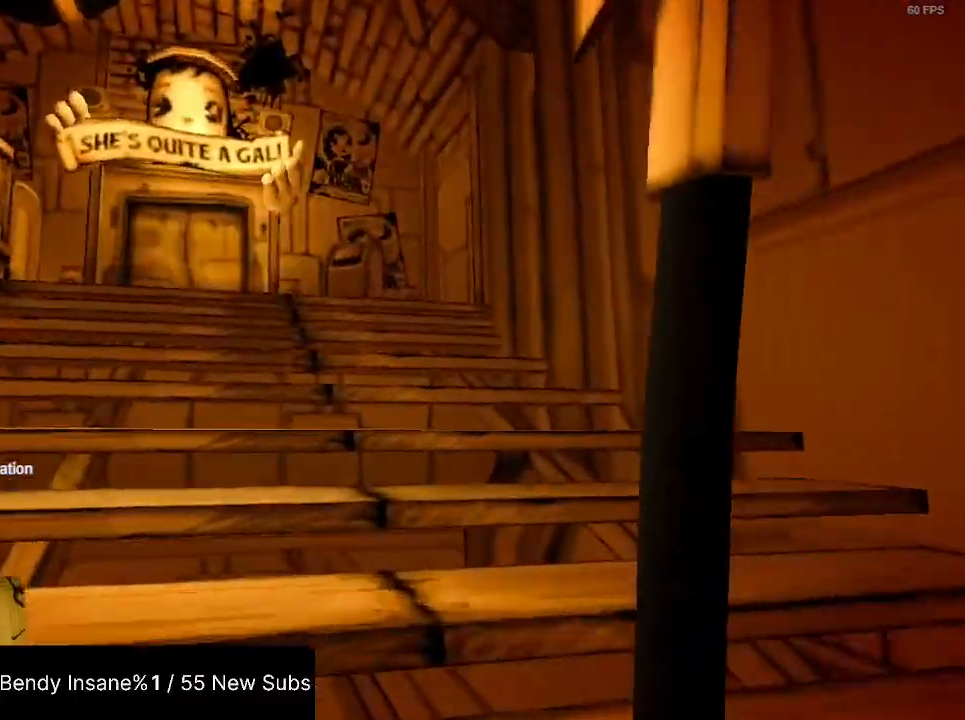
{"keys": ["e", "shift", "space", "w"], "mouse": [], "events": [[134, "e", "down"], [134, "space", "down"], [167, "e", "up"], [167, "space", "up"], [267, "e", "down"], [267, "space", "down"], [334, "e", "up"], [334, "space", "up"], [367, "e", "down"], [367, "space", "down"], [467, "e", "up"], [467, "space", "up"], [500, "e", "down"], [500, "space", "down"]]}
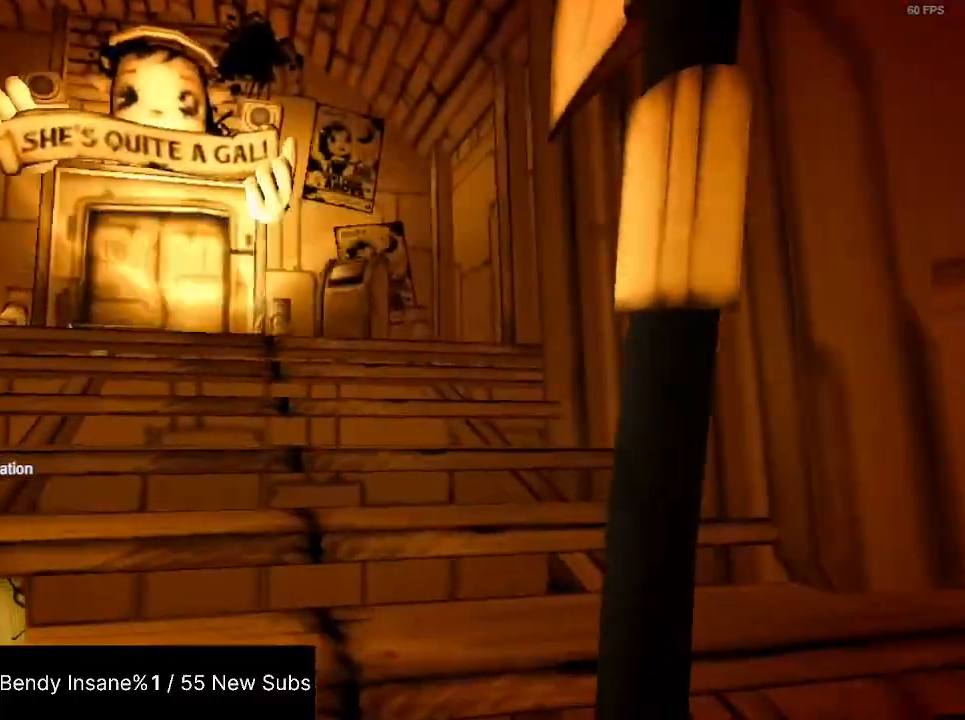
{"keys": ["e", "shift", "space", "w"], "mouse": [], "events": [[67, "e", "up"], [67, "space", "up"], [100, "e", "down"], [100, "space", "down"], [134, "space", "up"], [234, "space", "down"], [300, "e", "up"], [300, "space", "up"], [334, "e", "down"], [334, "space", "down"], [367, "e", "up"], [367, "space", "up"], [434, "e", "down"], [434, "space", "down"]]}
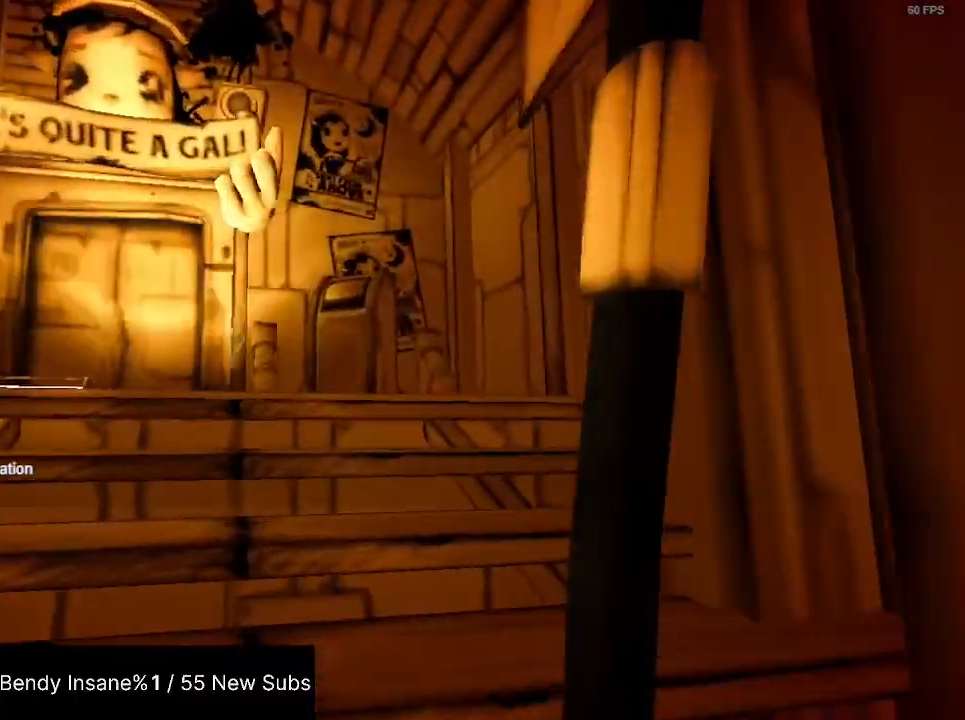
{"keys": ["shift", "w"], "mouse": [], "events": [[34, "e", "up"], [34, "space", "up"], [67, "e", "down"], [67, "space", "down"], [100, "space", "up"], [200, "space", "down"], [267, "e", "up"], [267, "space", "up"], [300, "e", "down"], [300, "space", "down"], [334, "e", "up"], [334, "space", "up"], [400, "e", "down"], [400, "space", "down"], [500, "e", "up"], [500, "space", "up"]]}
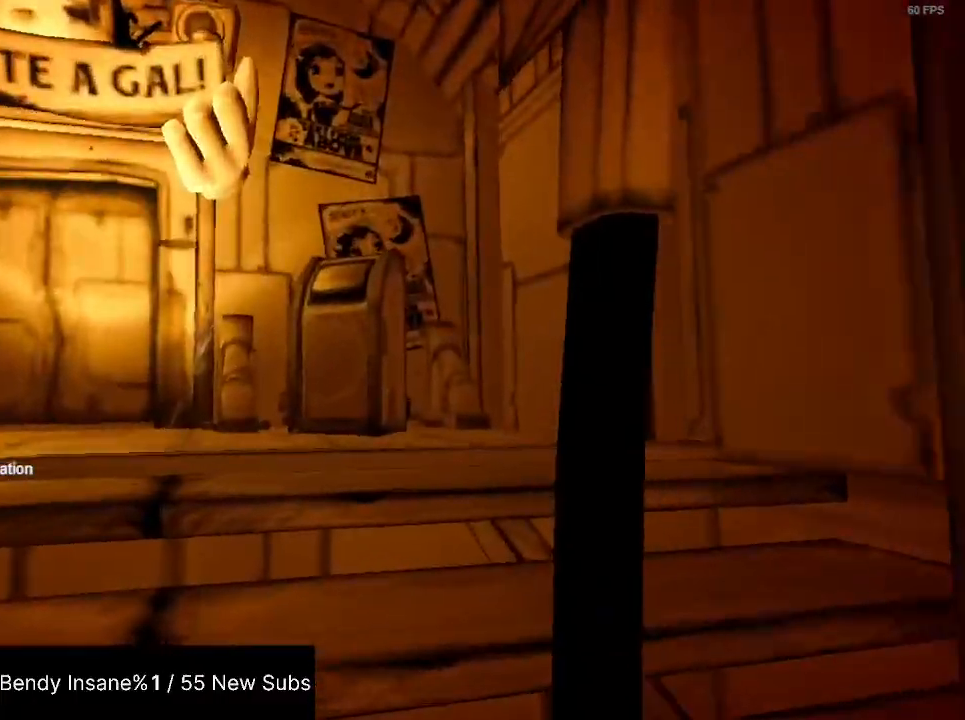
{"keys": ["shift", "w"], "mouse": [], "events": [[34, "e", "down"], [34, "space", "down"], [100, "e", "up"], [100, "space", "up"], [134, "e", "down"], [134, "space", "down"], [234, "e", "up"], [234, "space", "up"], [467, "e", "down"], [500, "e", "up"]]}
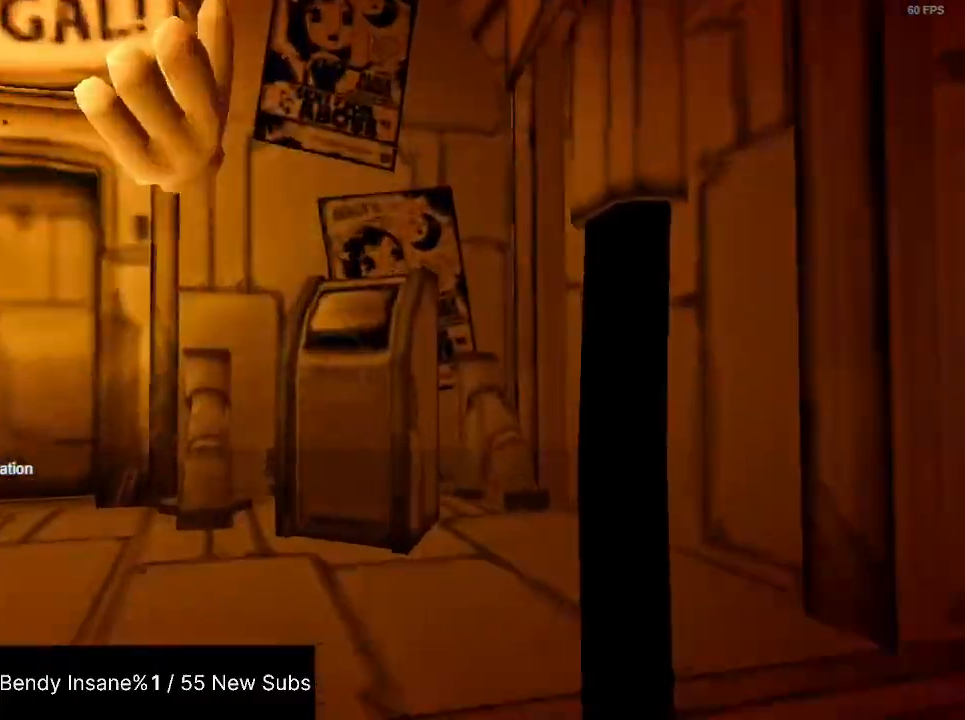
{"keys": ["a", "shift", "w"], "mouse": [], "events": [[67, "e", "down"], [134, "e", "up"], [200, "e", "down"], [300, "e", "up"], [334, "e", "down"], [434, "a", "down"], [467, "e", "up"]]}
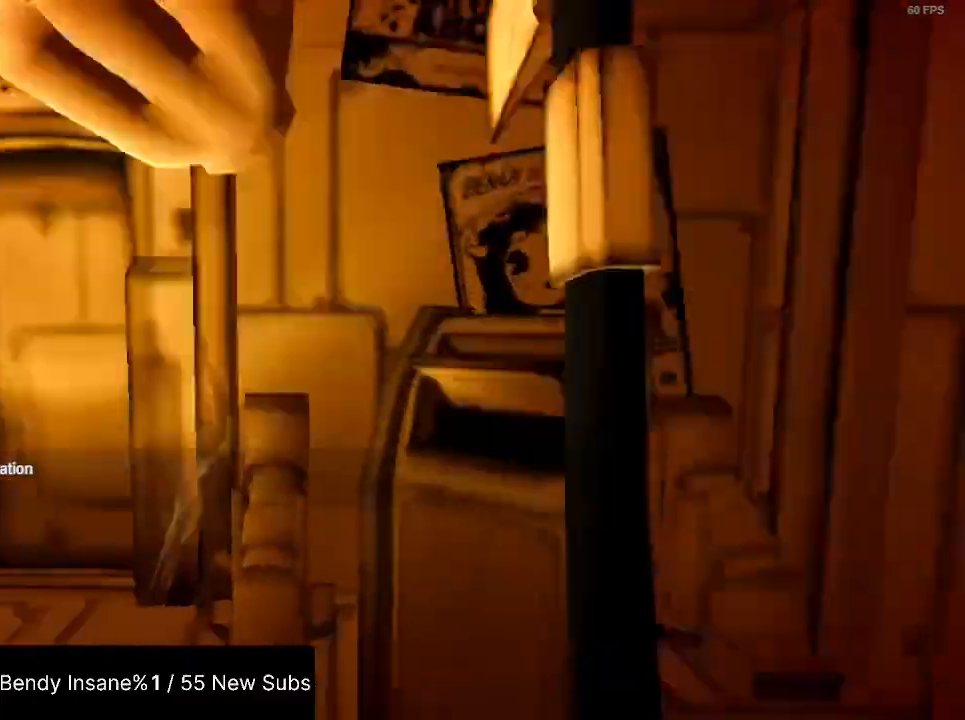
{"keys": ["shift", "w"], "mouse": [], "events": [[334, "a", "up"]]}
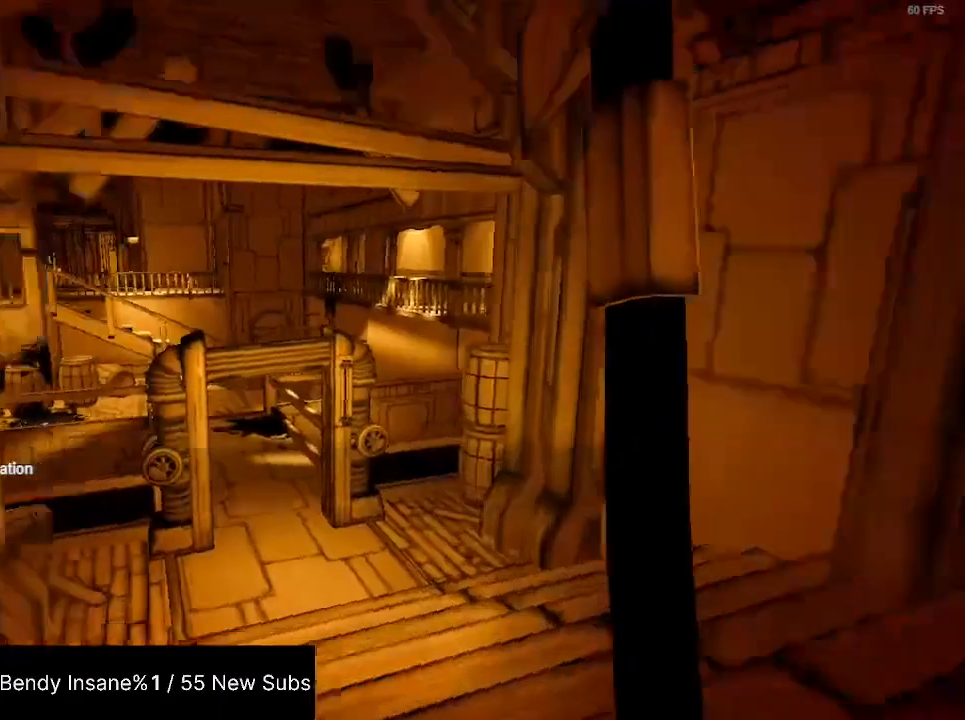
{"keys": ["shift", "w"], "mouse": [], "events": []}
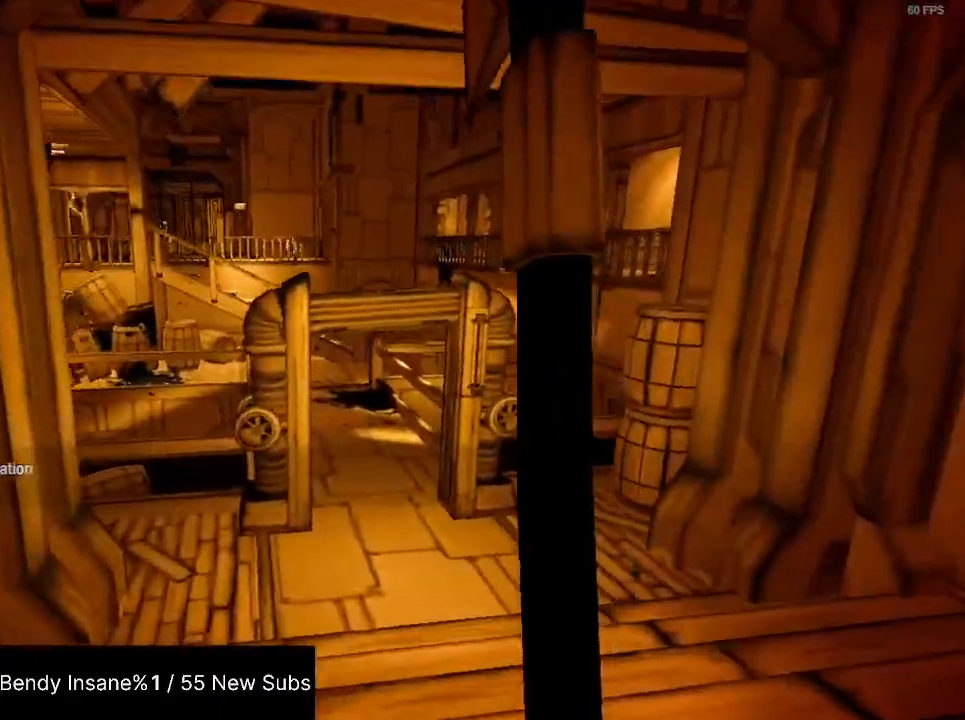
{"keys": ["shift", "w"], "mouse": [], "events": []}
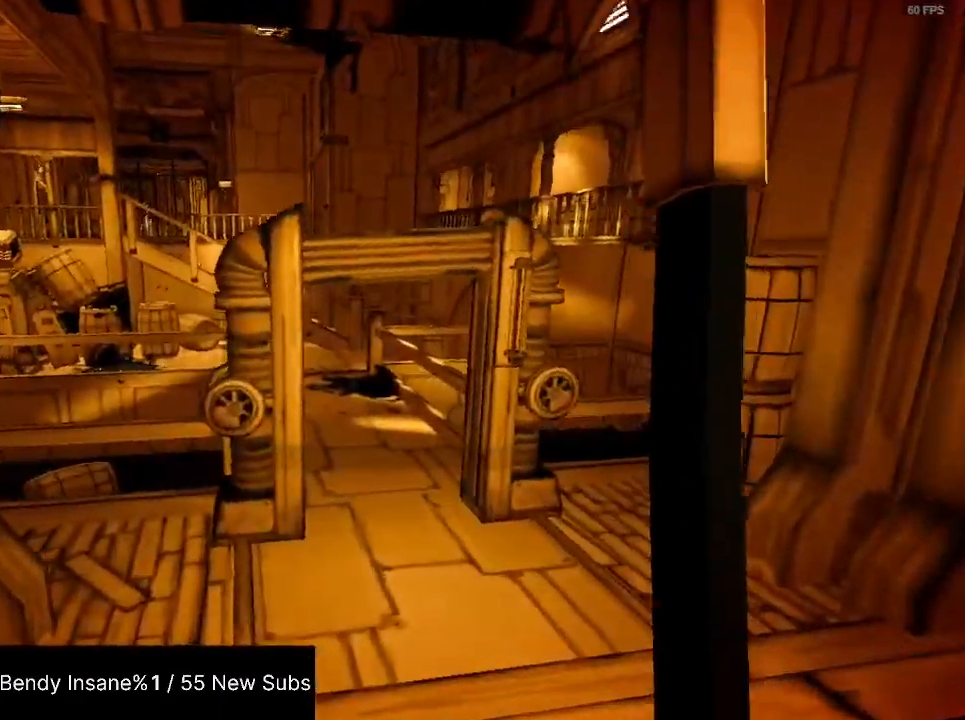
{"keys": ["shift", "w"], "mouse": [], "events": []}
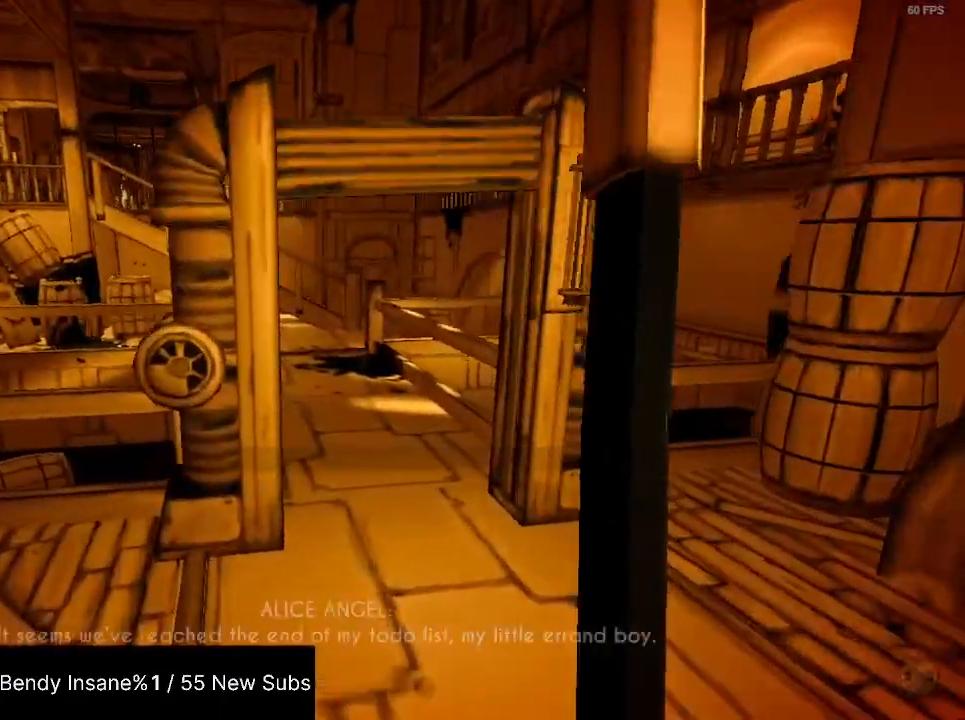
{"keys": ["shift", "w"], "mouse": [], "events": []}
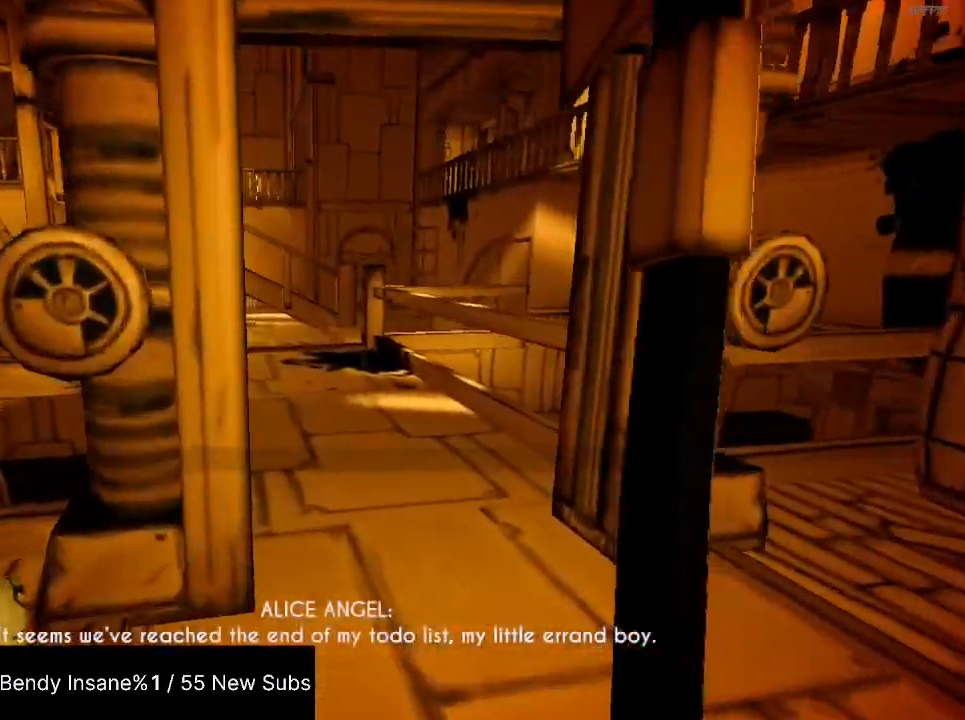
{"keys": ["shift", "w"], "mouse": [], "events": []}
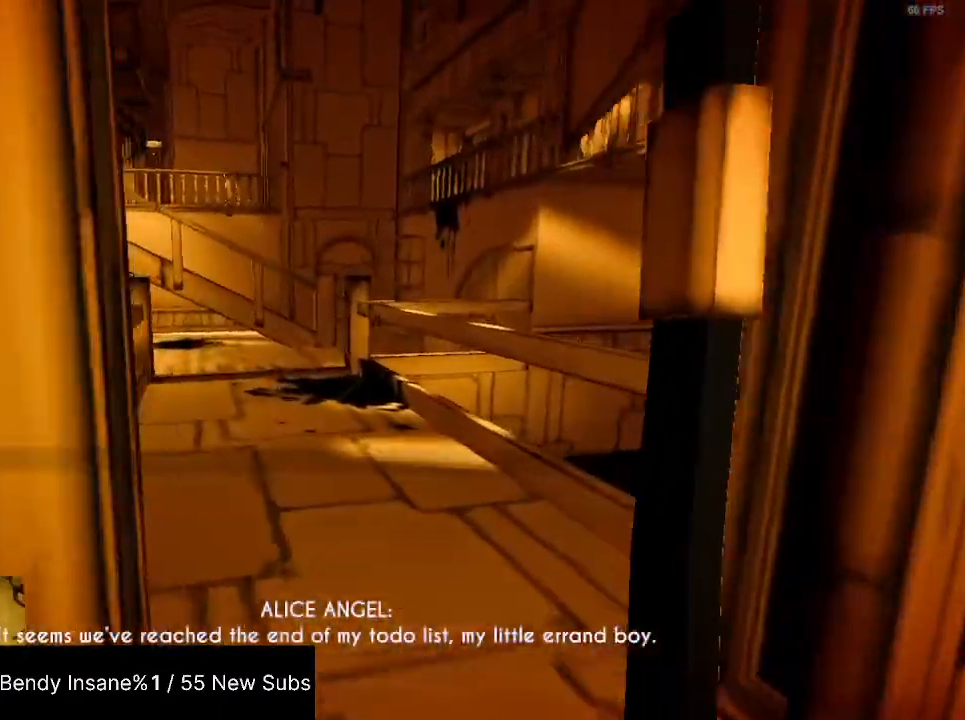
{"keys": ["shift", "w"], "mouse": [], "events": []}
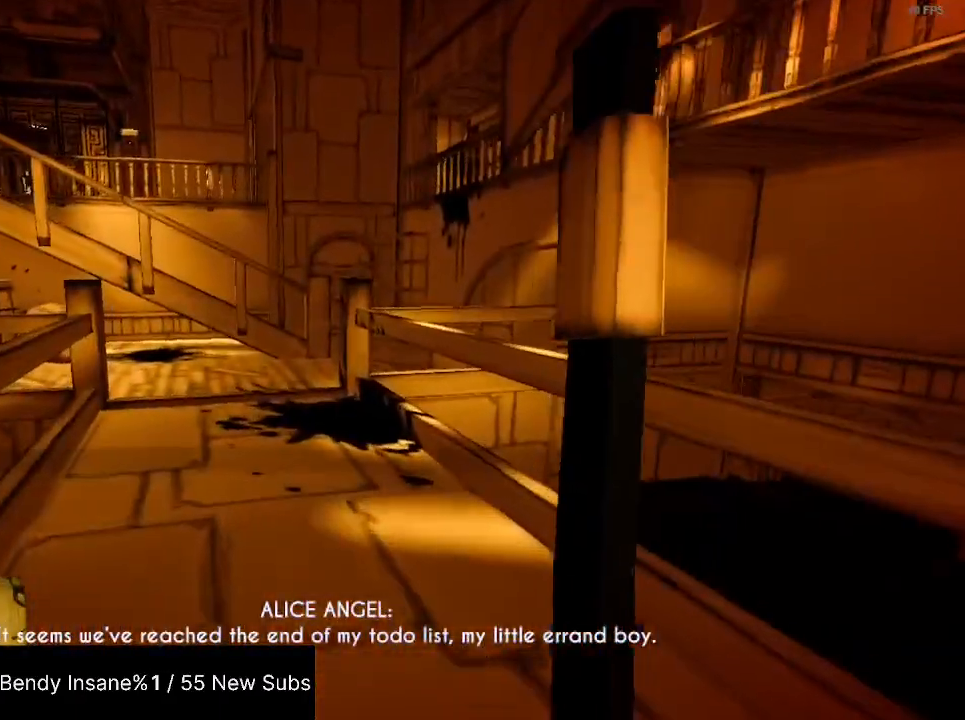
{"keys": ["shift", "w"], "mouse": [], "events": []}
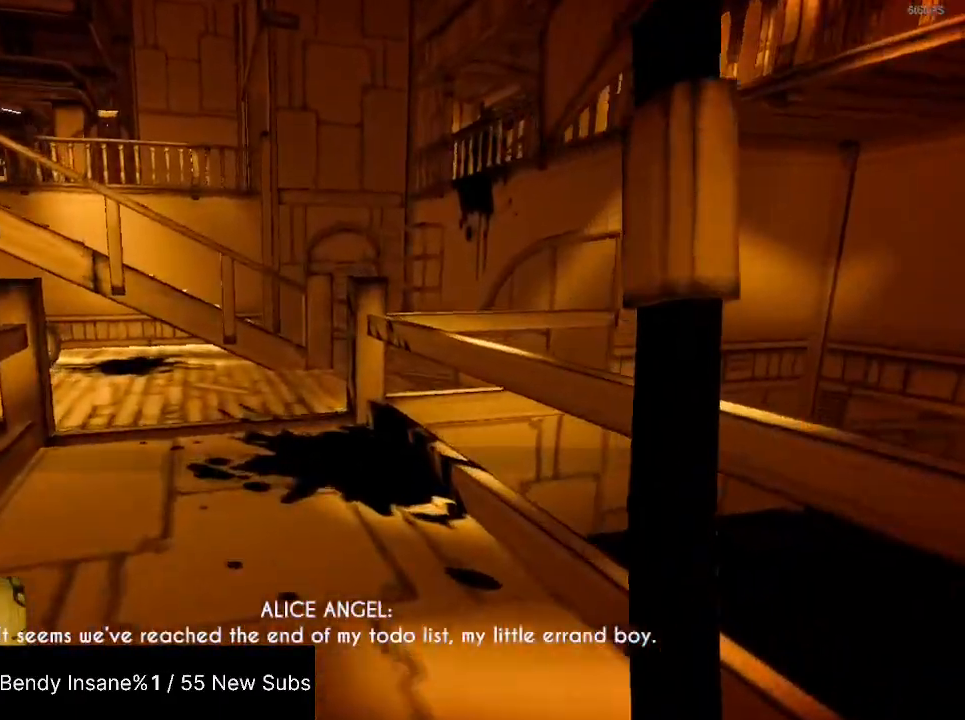
{"keys": ["shift", "w"], "mouse": [], "events": []}
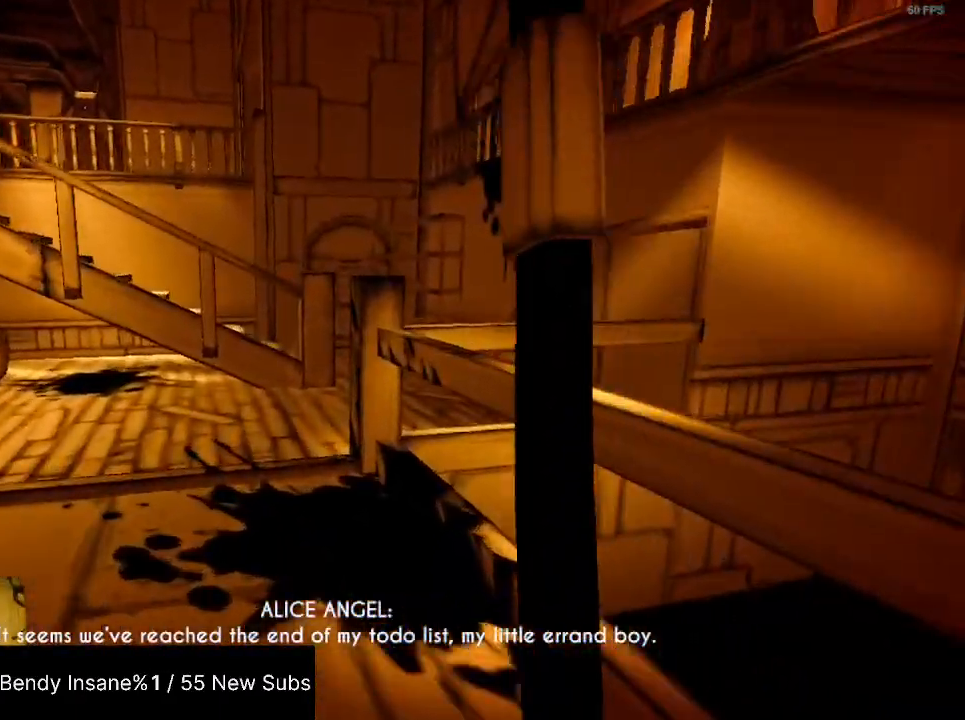
{"keys": ["shift", "w"], "mouse": [], "events": []}